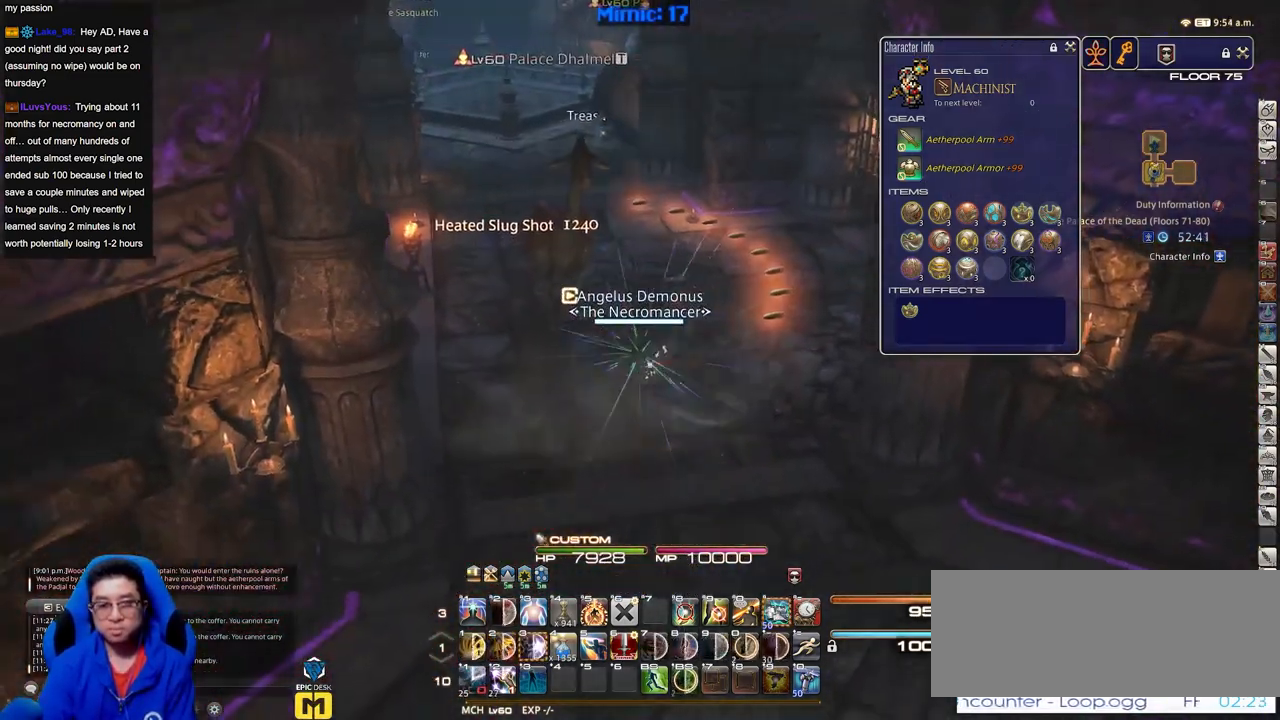
Gameplay with keyboard; each line is a JSON object with the keys held at the frame after it. "events" lists presses ("down") and releases ("up") of "a", "alt", "caps_lock", "ctrl", "d", "down", "e", "escape", "f", "f1", "f10", "f11", "f12", "f2", "f3", "f4", "f5", "f6", "f7", "f8", "f9", "g", "h", "i", "j", "k", "l", "lbracket", "left", "o", "p", "q", "r", "rbracket", "right", "s", "shift", "space", "super", "t", "tab", "u", "up", "w" and "y" between this image and that frame as [ms after this image, input, new state], when the widget could be followed in between. No other keys are recorded. Mouse input is not recorded.
{"keys": ["w"], "events": [[67, "a", "up"], [67, "d", "down"], [150, "s", "up"], [250, "w", "down"], [300, "d", "up"]]}
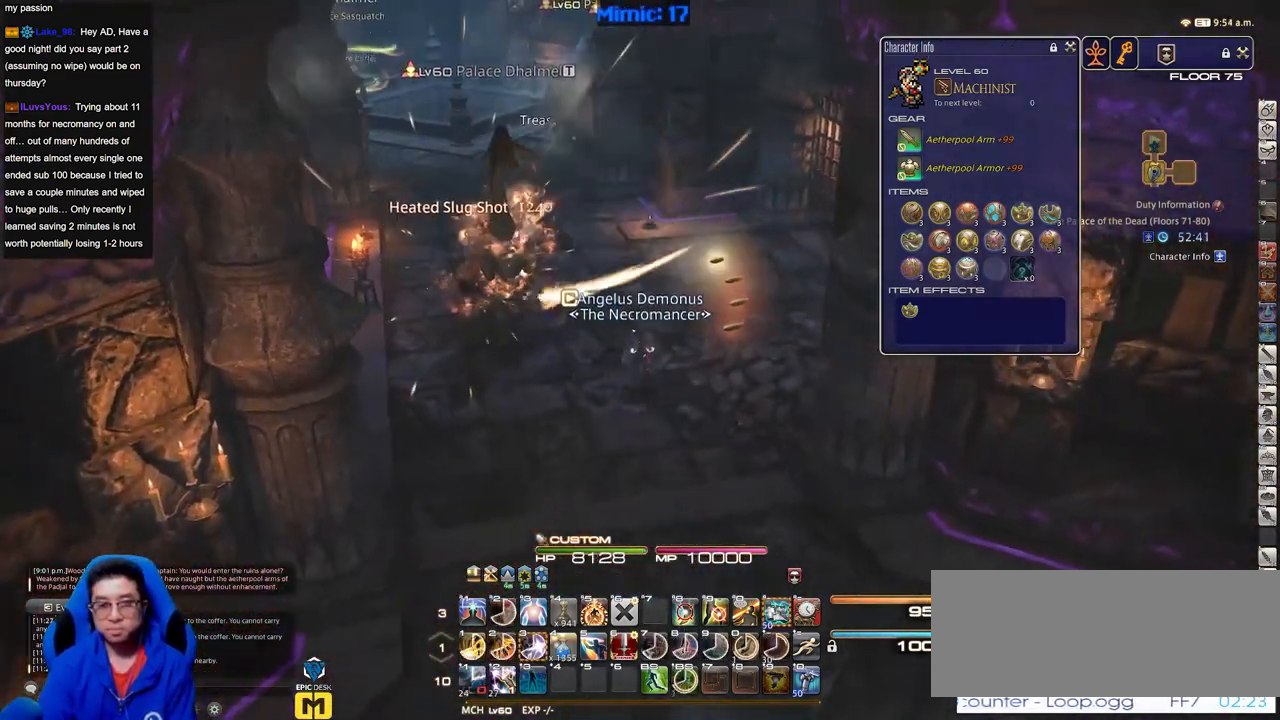
{"keys": ["q", "w"], "events": [[33, "a", "down"], [216, "rbracket", "down"], [216, "space", "down"], [367, "a", "up"], [367, "rbracket", "up"], [367, "space", "up"], [450, "q", "down"]]}
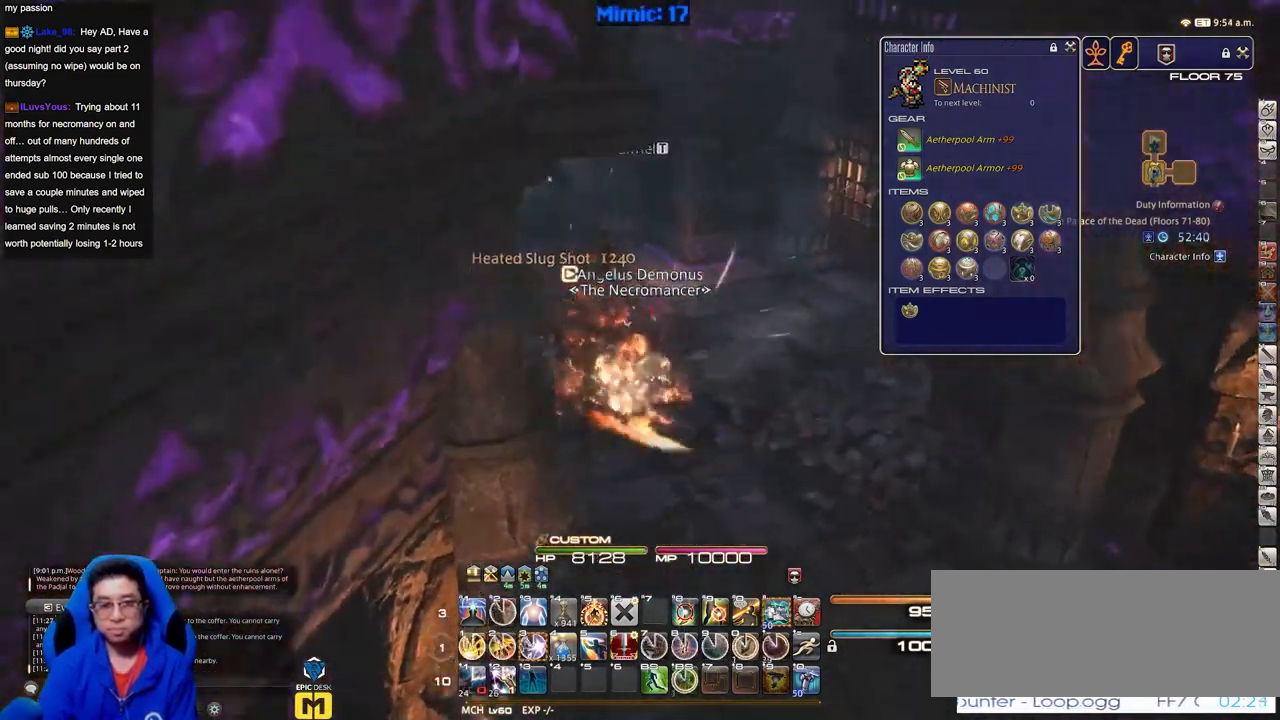
{"keys": ["a", "rbracket", "w"], "events": [[100, "q", "up"], [334, "a", "down"], [417, "rbracket", "down"]]}
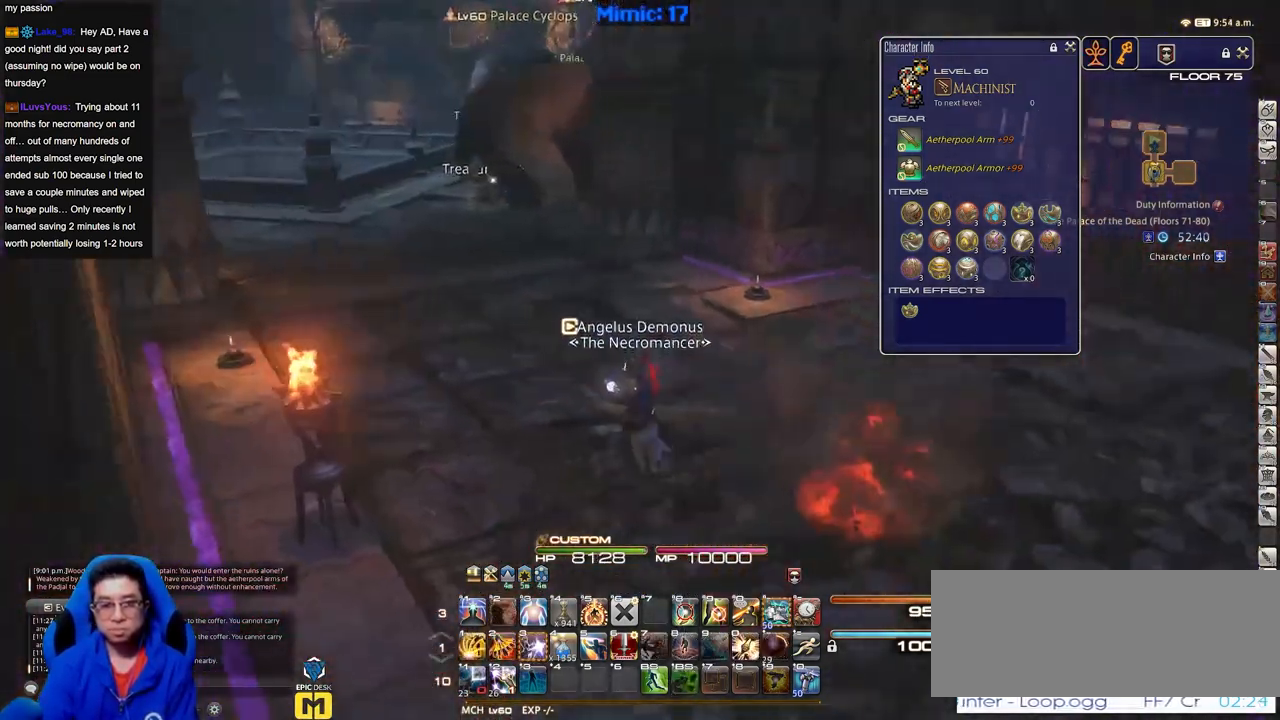
{"keys": ["w"], "events": [[16, "space", "down"], [66, "rbracket", "up"], [116, "a", "up"], [150, "space", "up"], [200, "q", "down"], [350, "q", "up"]]}
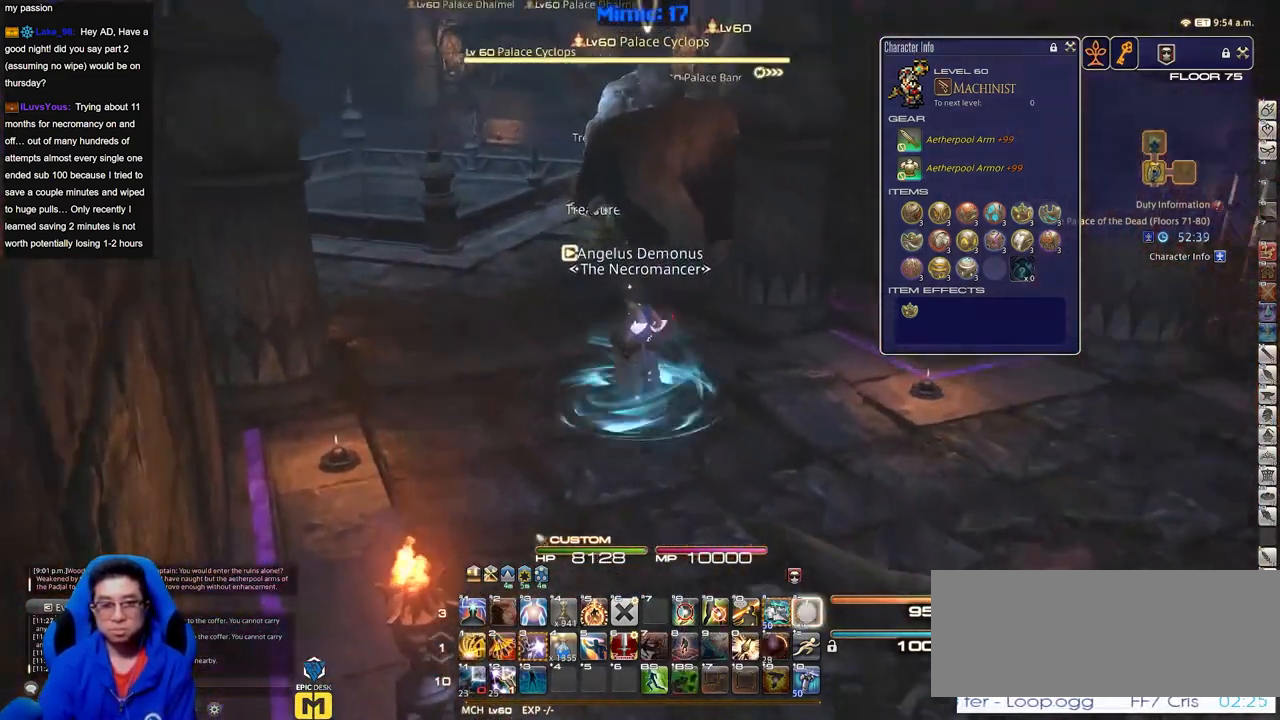
{"keys": ["s"], "events": [[134, "w", "up"], [501, "s", "down"]]}
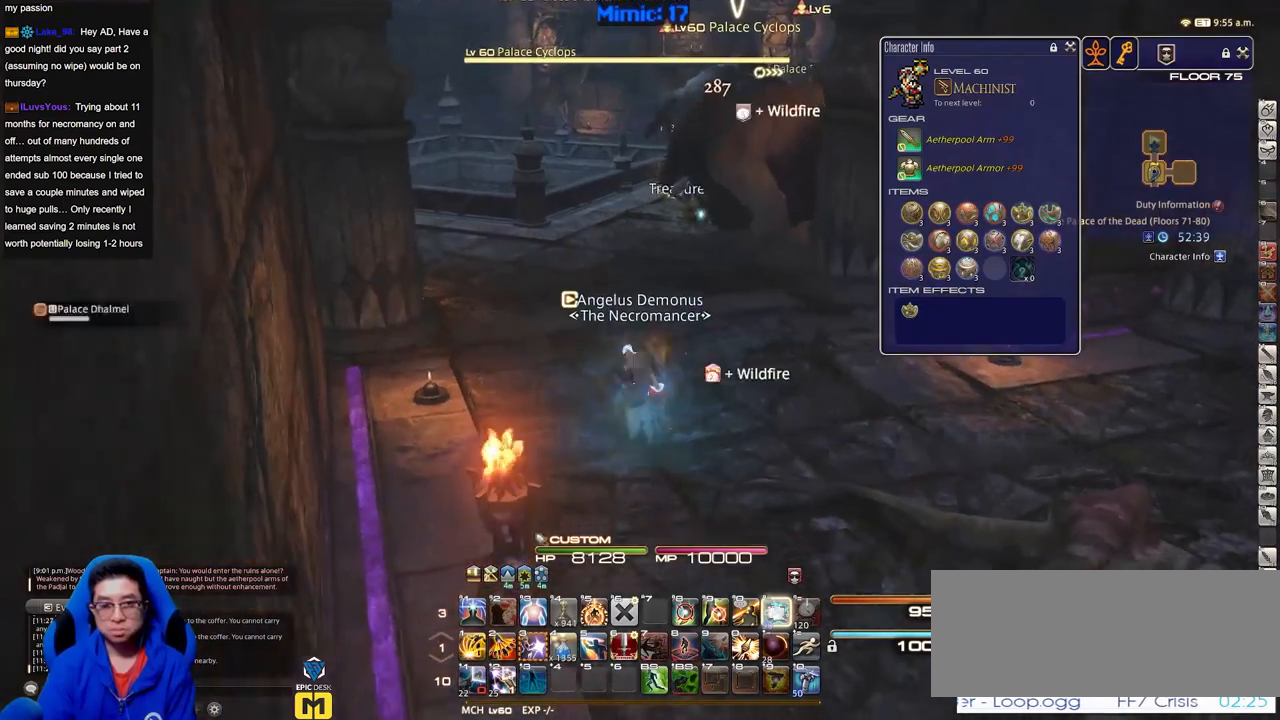
{"keys": ["s"], "events": [[100, "p", "down"], [233, "lbracket", "down"], [233, "p", "up"], [333, "lbracket", "up"]]}
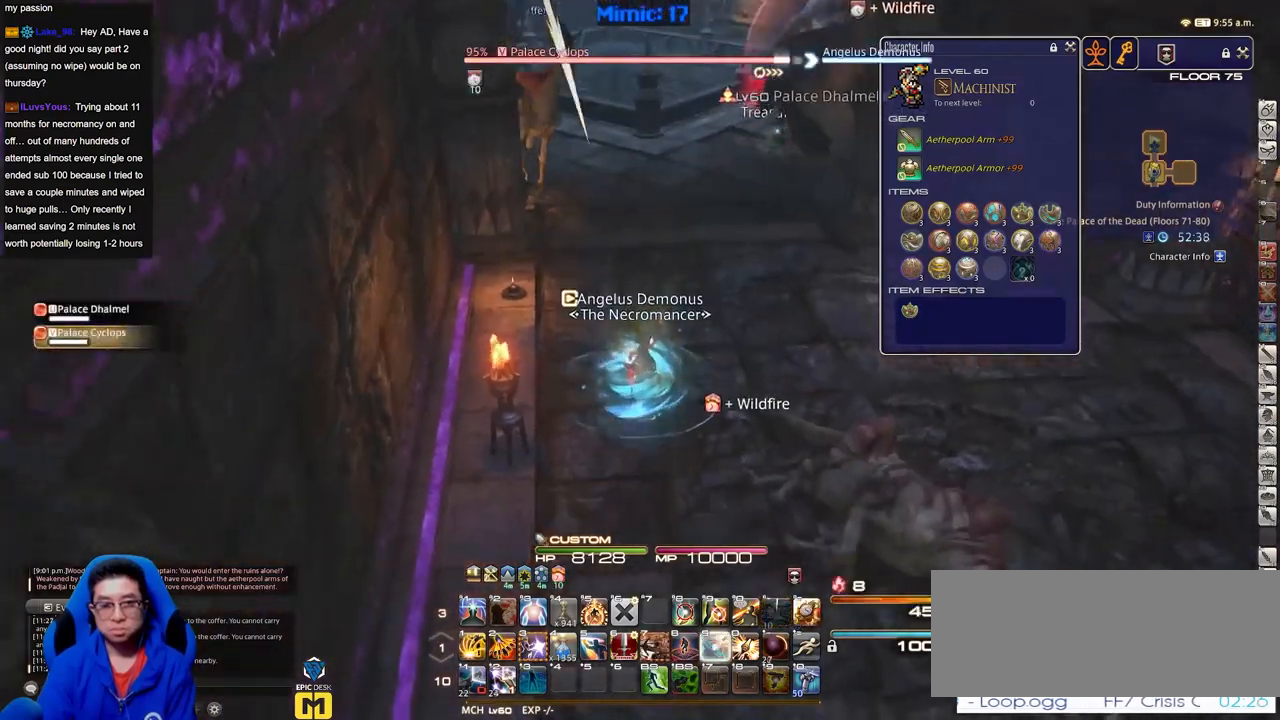
{"keys": ["s"], "events": []}
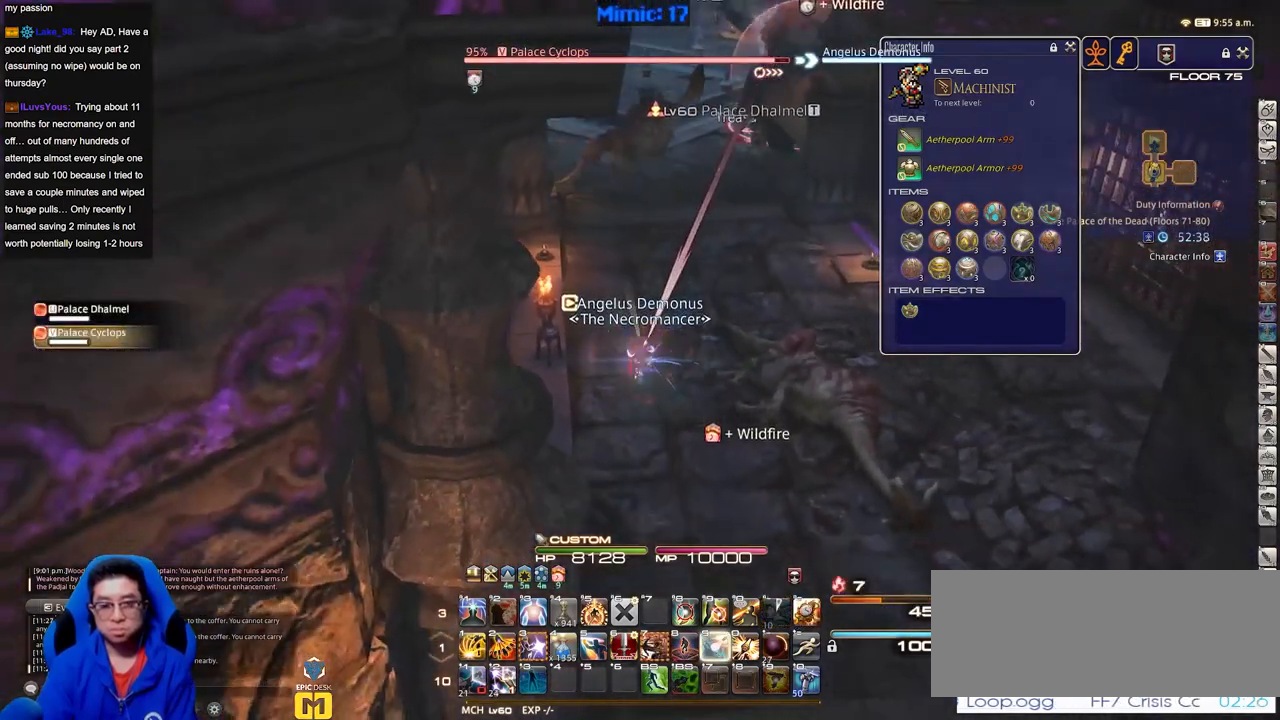
{"keys": ["s"], "events": [[216, "p", "down"], [317, "d", "down"], [367, "p", "up"], [500, "d", "up"]]}
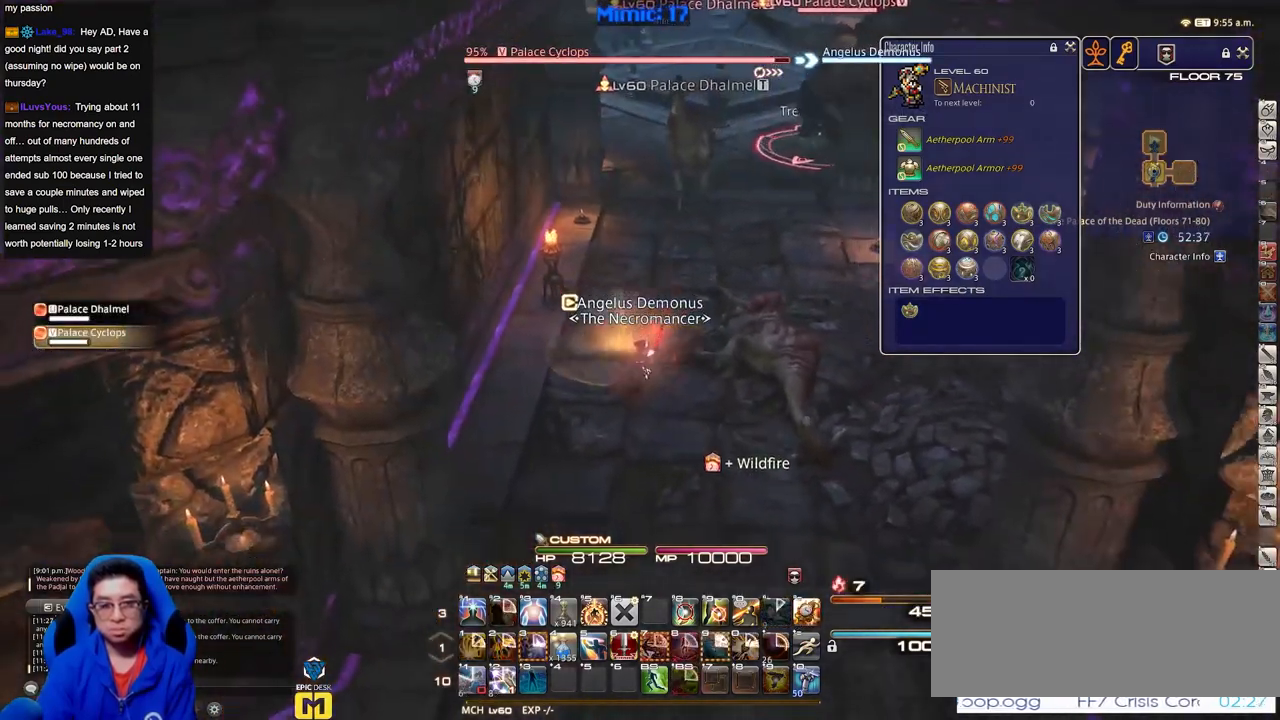
{"keys": ["d", "w"], "events": [[234, "d", "down"], [334, "p", "down"], [334, "s", "up"], [384, "p", "up"], [417, "w", "down"]]}
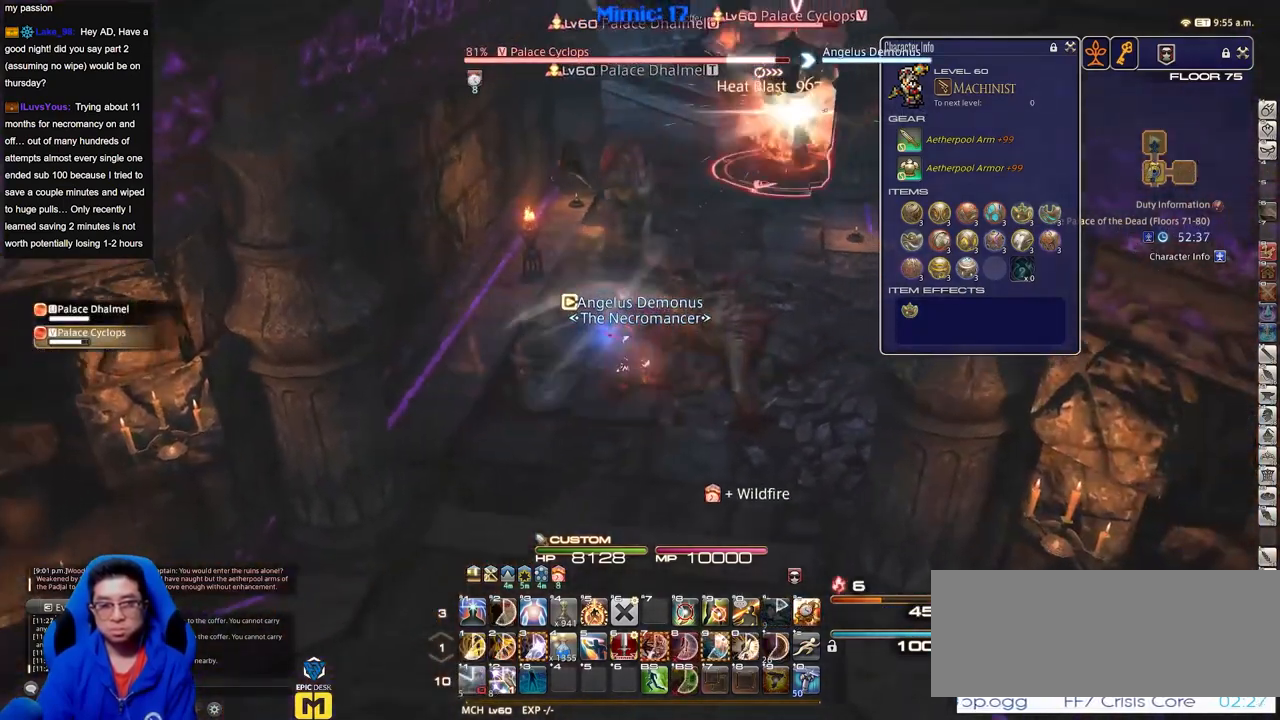
{"keys": [], "events": [[16, "d", "up"], [66, "w", "up"]]}
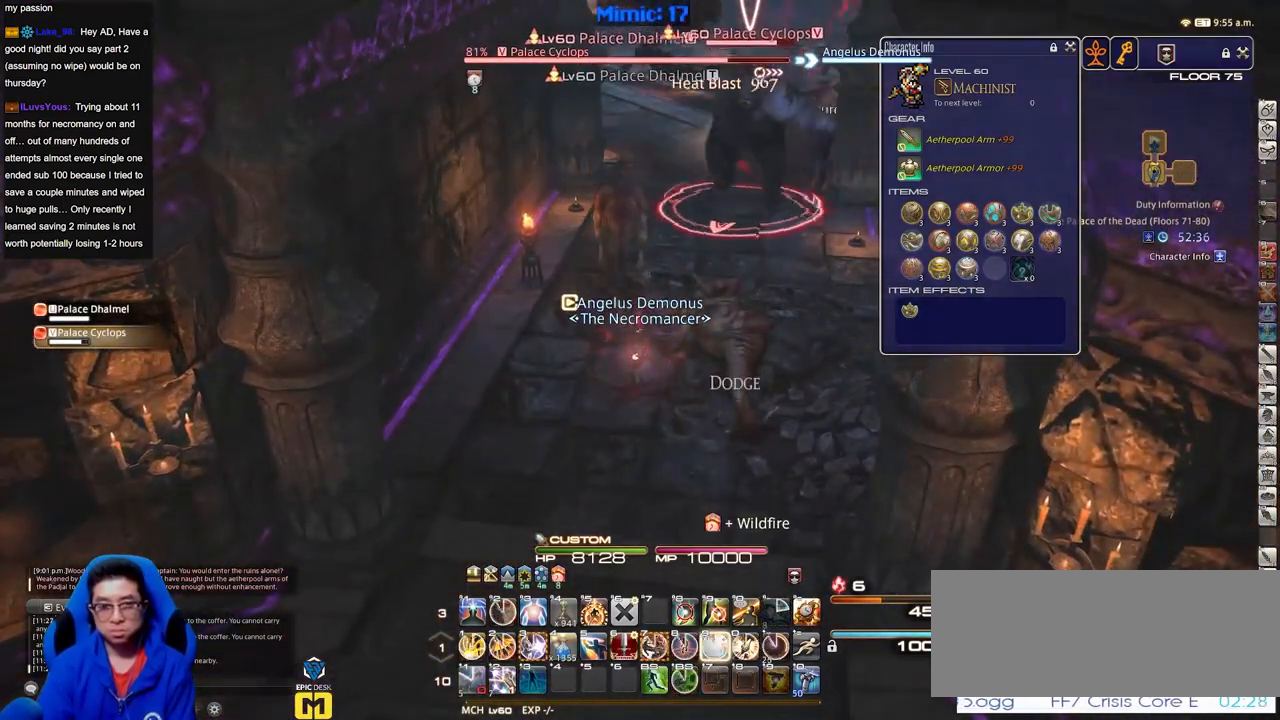
{"keys": [], "events": []}
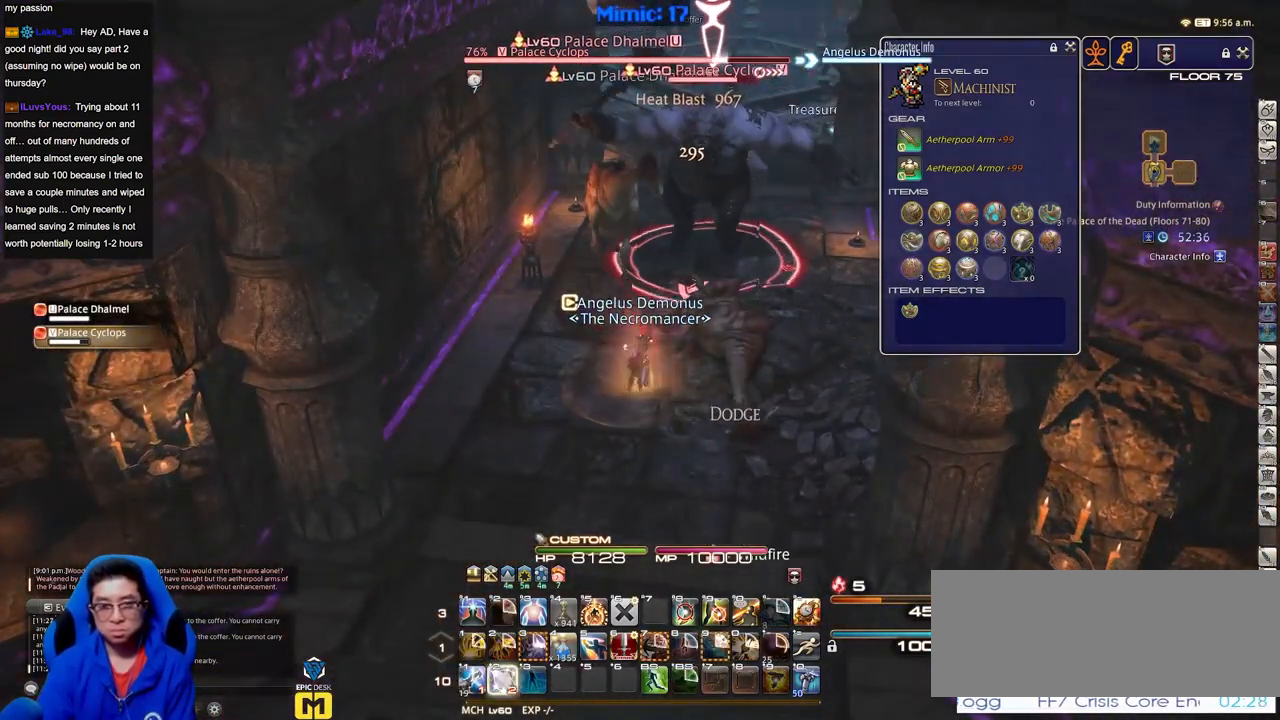
{"keys": [], "events": []}
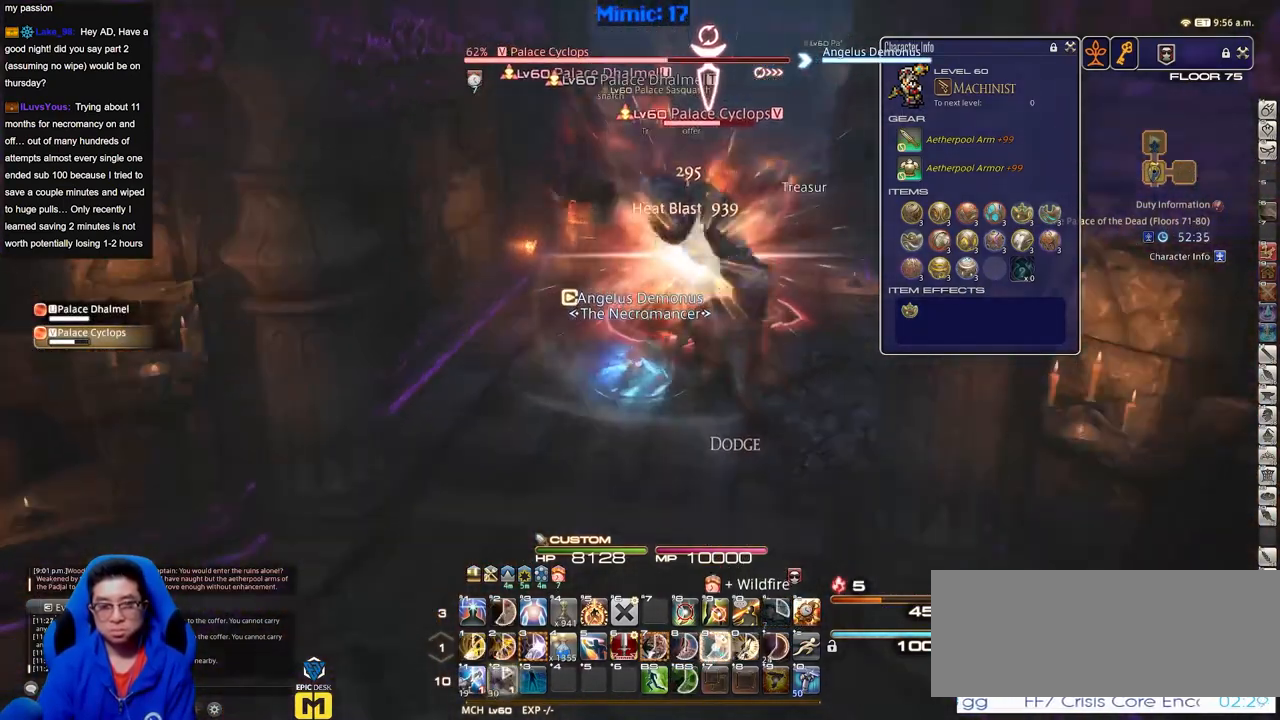
{"keys": [], "events": []}
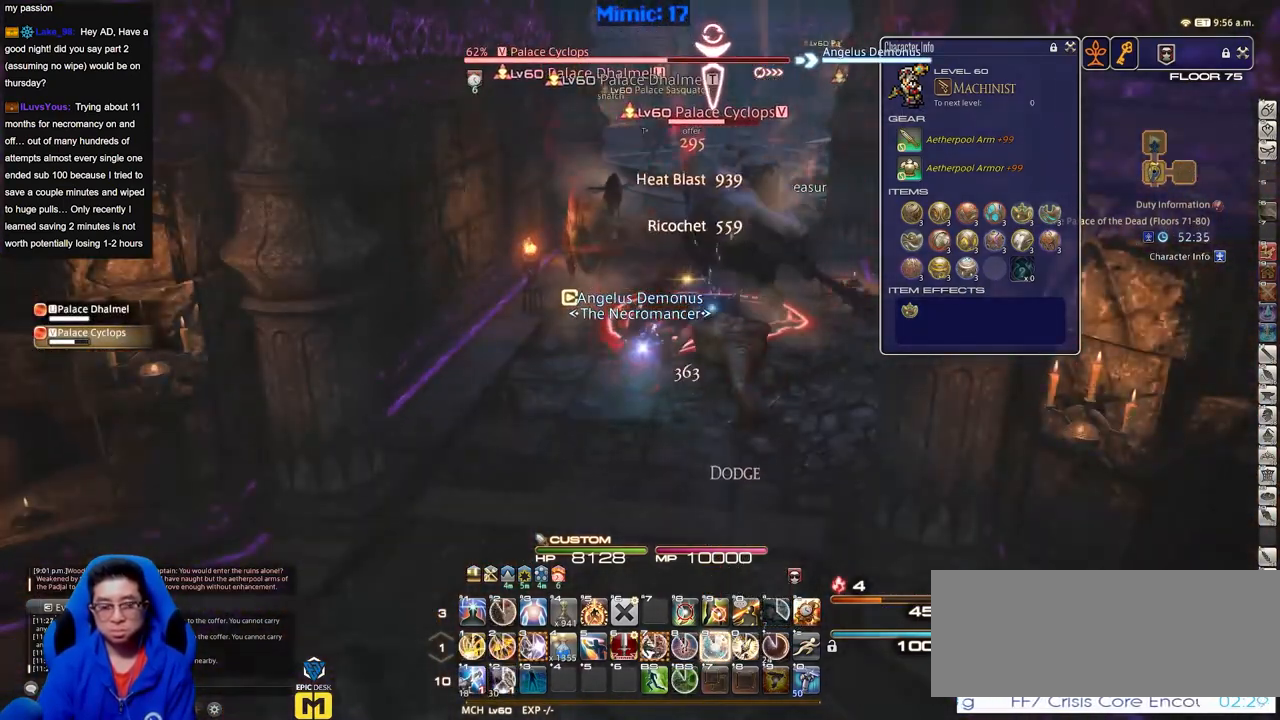
{"keys": [], "events": []}
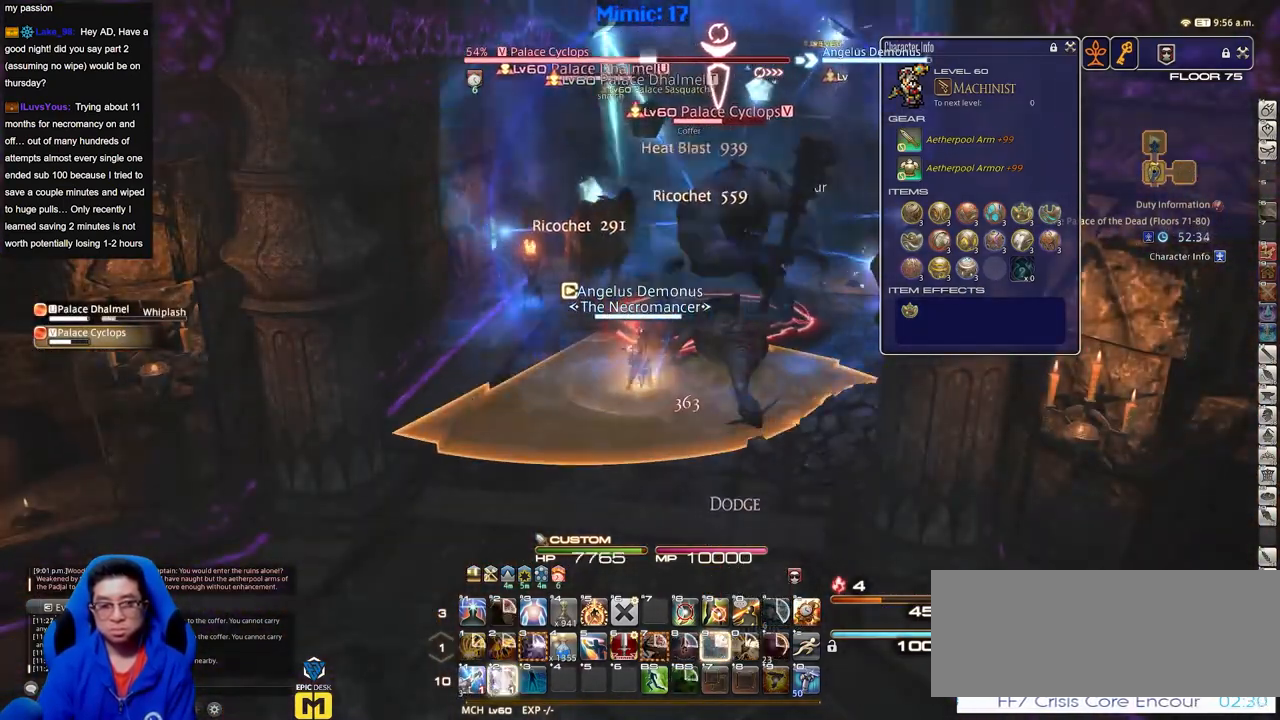
{"keys": [], "events": []}
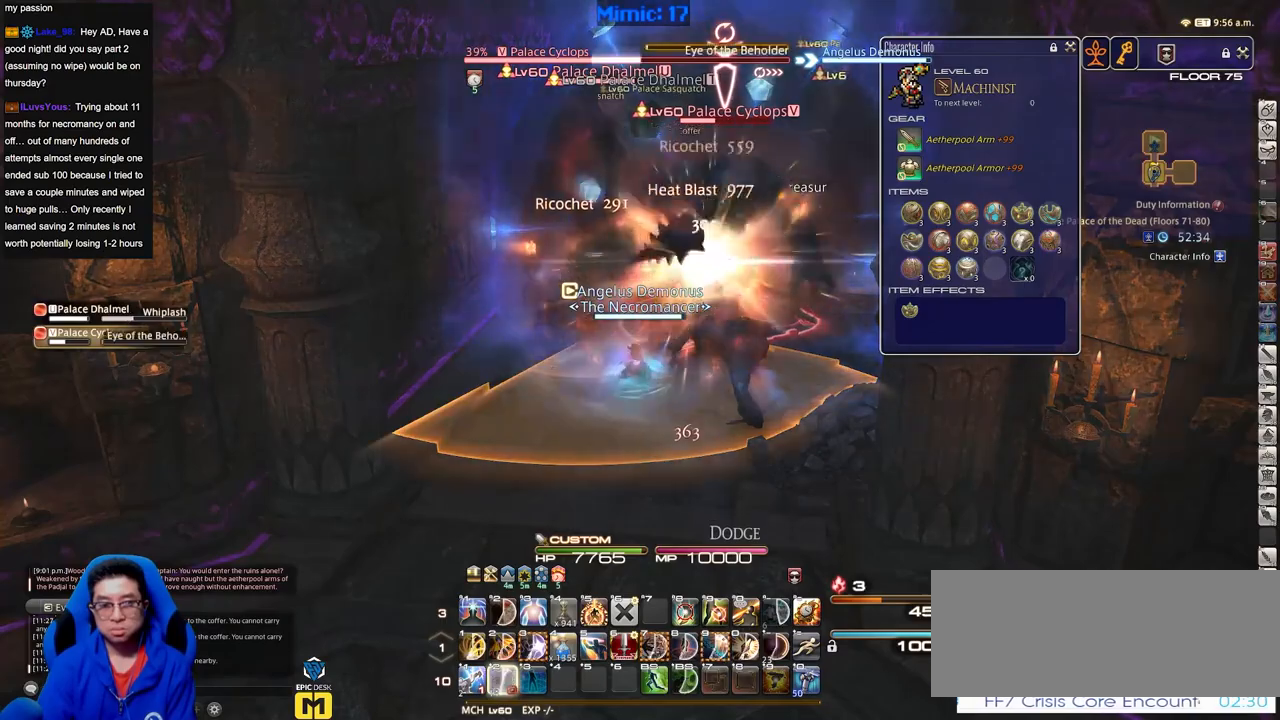
{"keys": ["d", "w"], "events": [[33, "lbracket", "down"], [33, "w", "down"], [133, "d", "down"], [167, "lbracket", "up"]]}
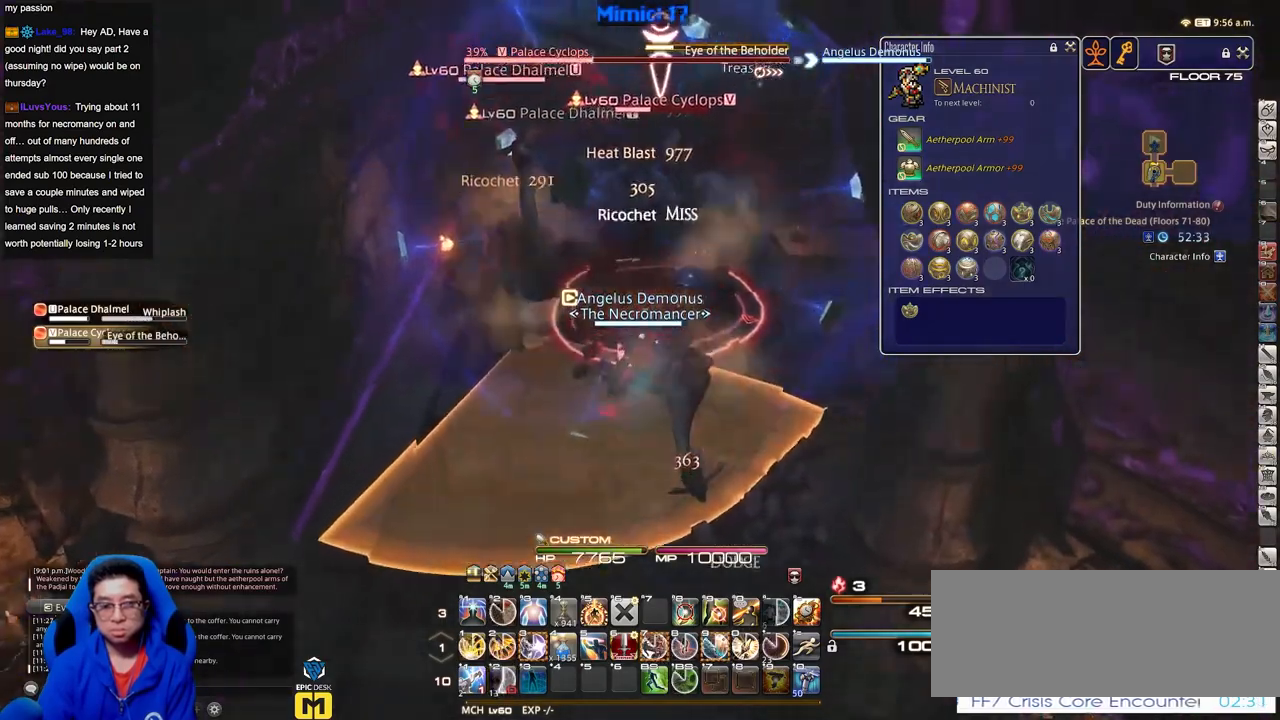
{"keys": ["d", "w"], "events": []}
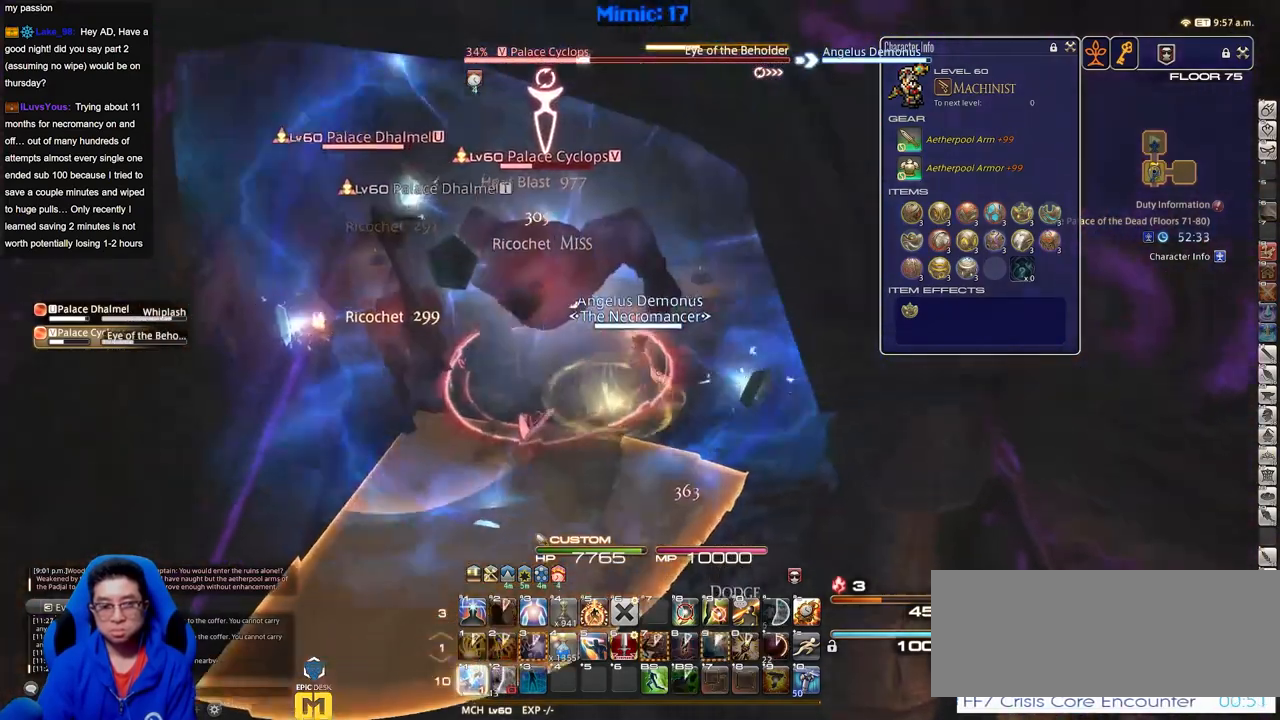
{"keys": ["a", "p"], "events": [[200, "p", "down"], [300, "p", "up"], [350, "p", "down"], [434, "a", "down"], [434, "p", "up"], [484, "d", "up"], [484, "p", "down"], [484, "w", "up"]]}
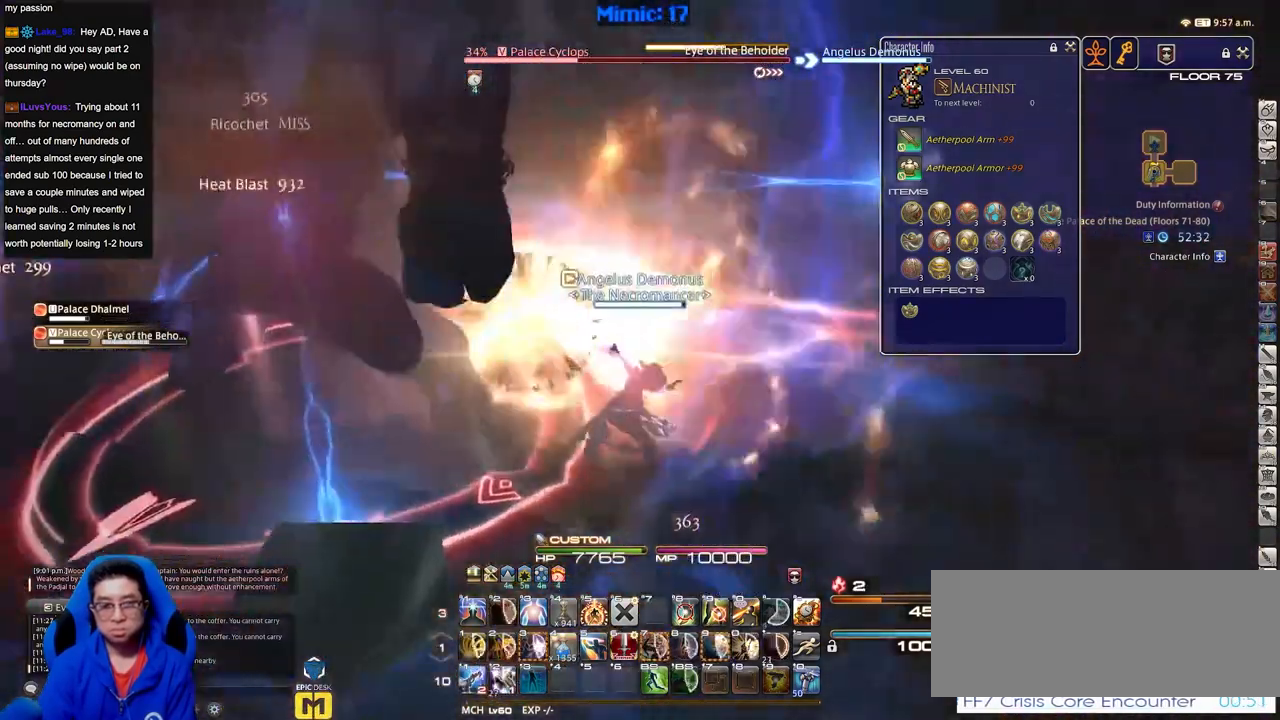
{"keys": [], "events": [[84, "a", "up"], [134, "p", "up"], [167, "p", "down"], [451, "p", "up"]]}
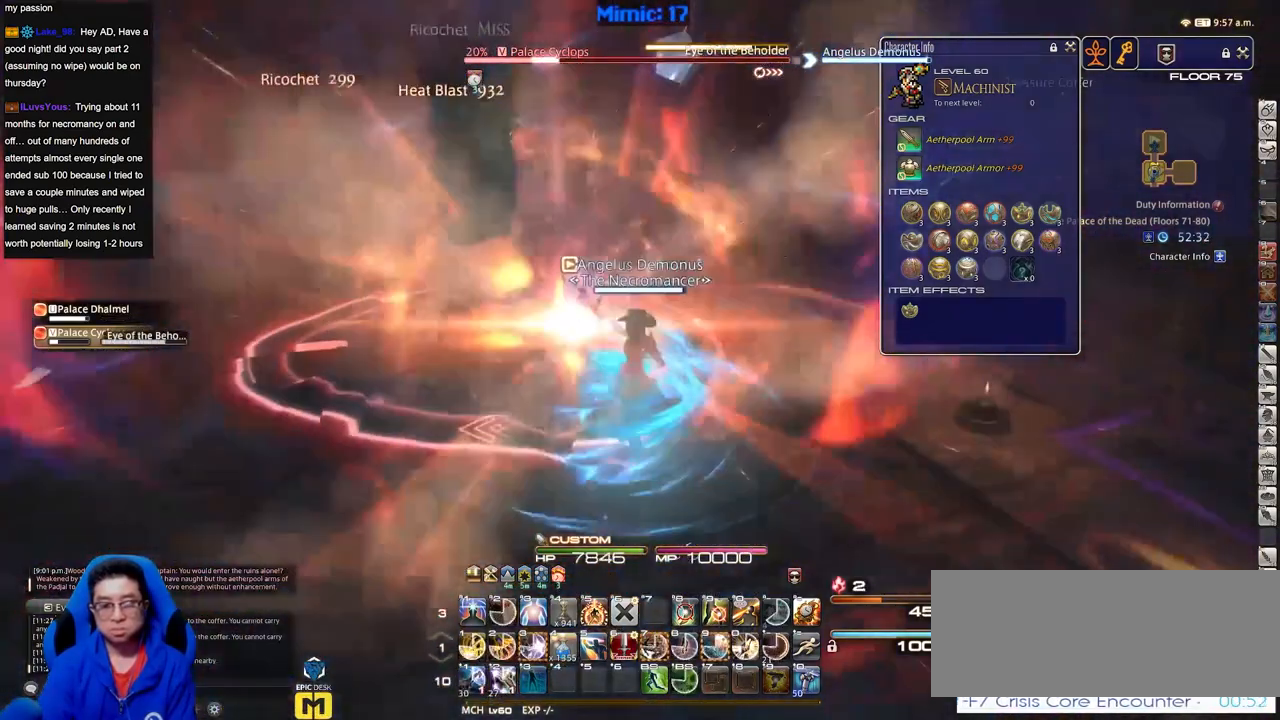
{"keys": [], "events": [[434, "rbracket", "down"], [467, "rbracket", "up"]]}
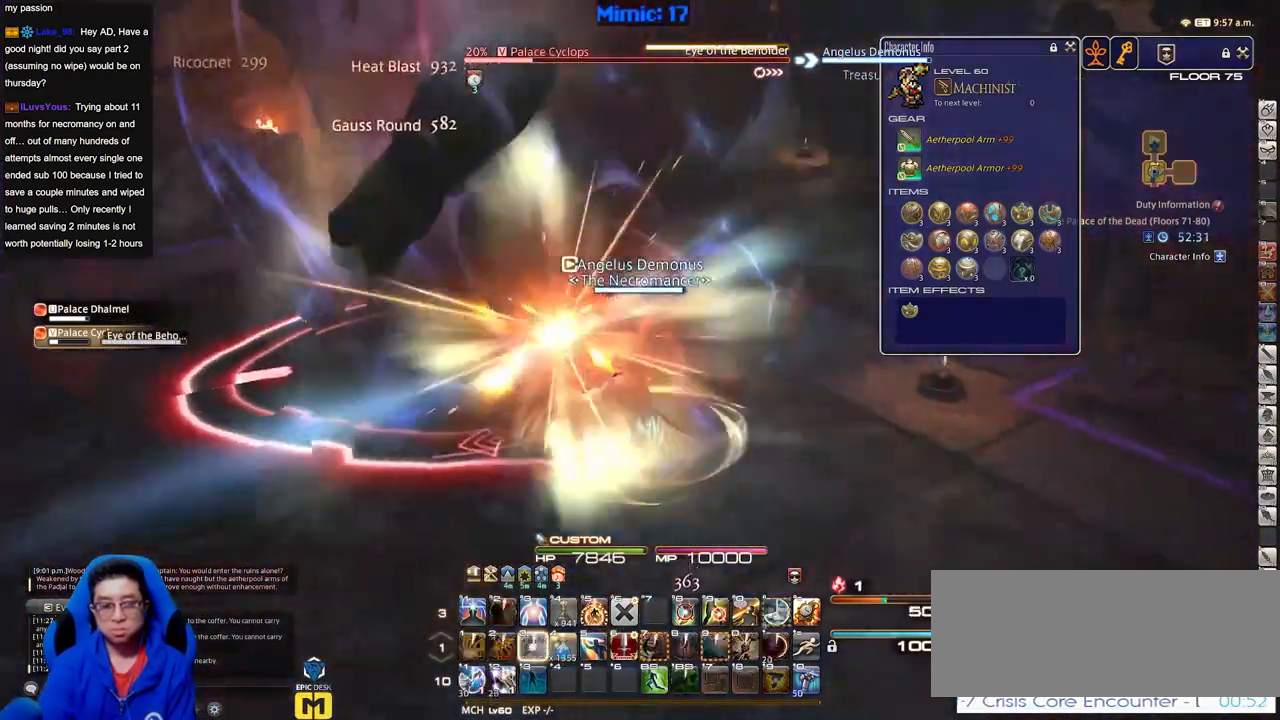
{"keys": ["a", "rbracket", "s"]}
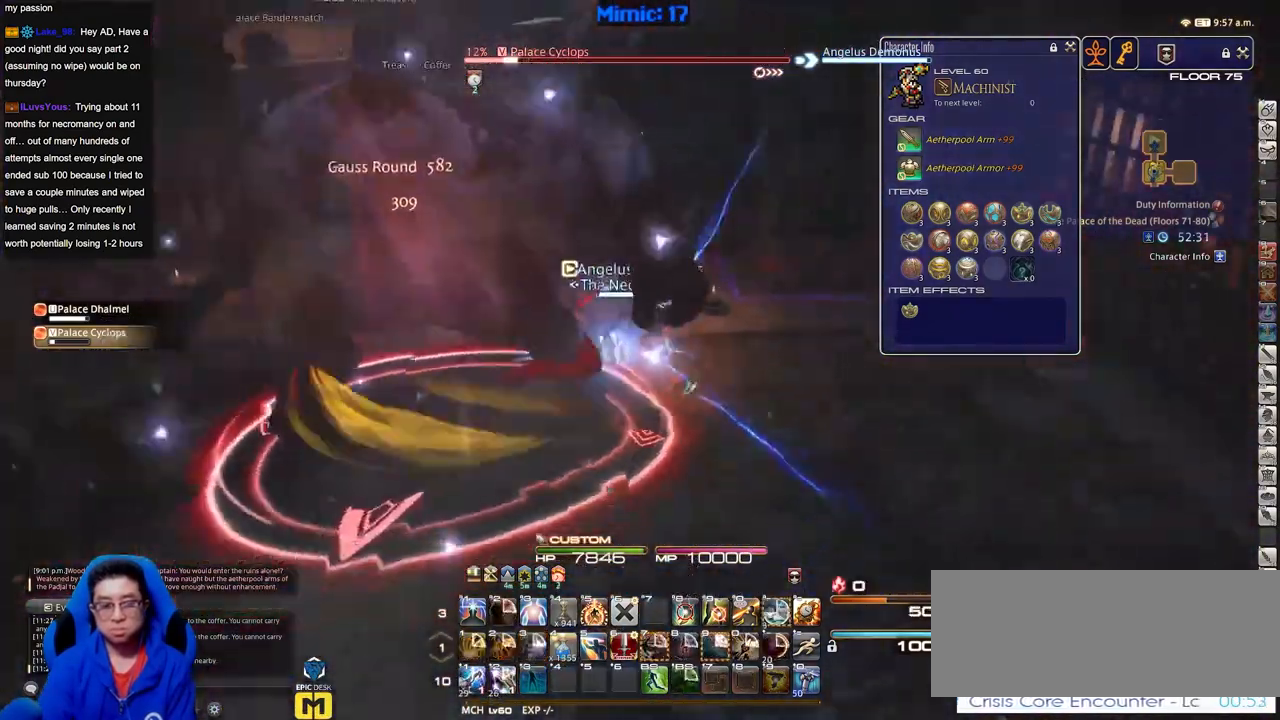
{"keys": ["s"], "events": [[167, "a", "up"], [217, "rbracket", "up"]]}
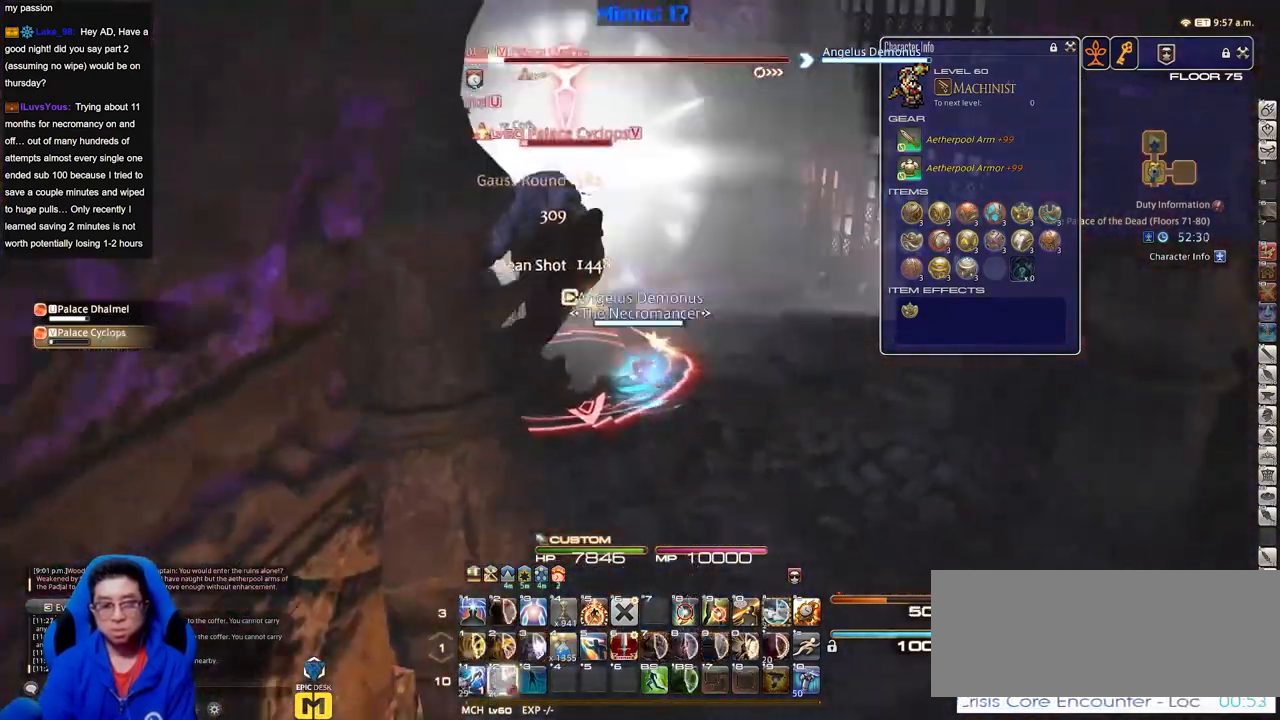
{"keys": ["s"], "events": [[101, "p", "down"], [151, "a", "down"], [384, "p", "up"], [418, "a", "up"]]}
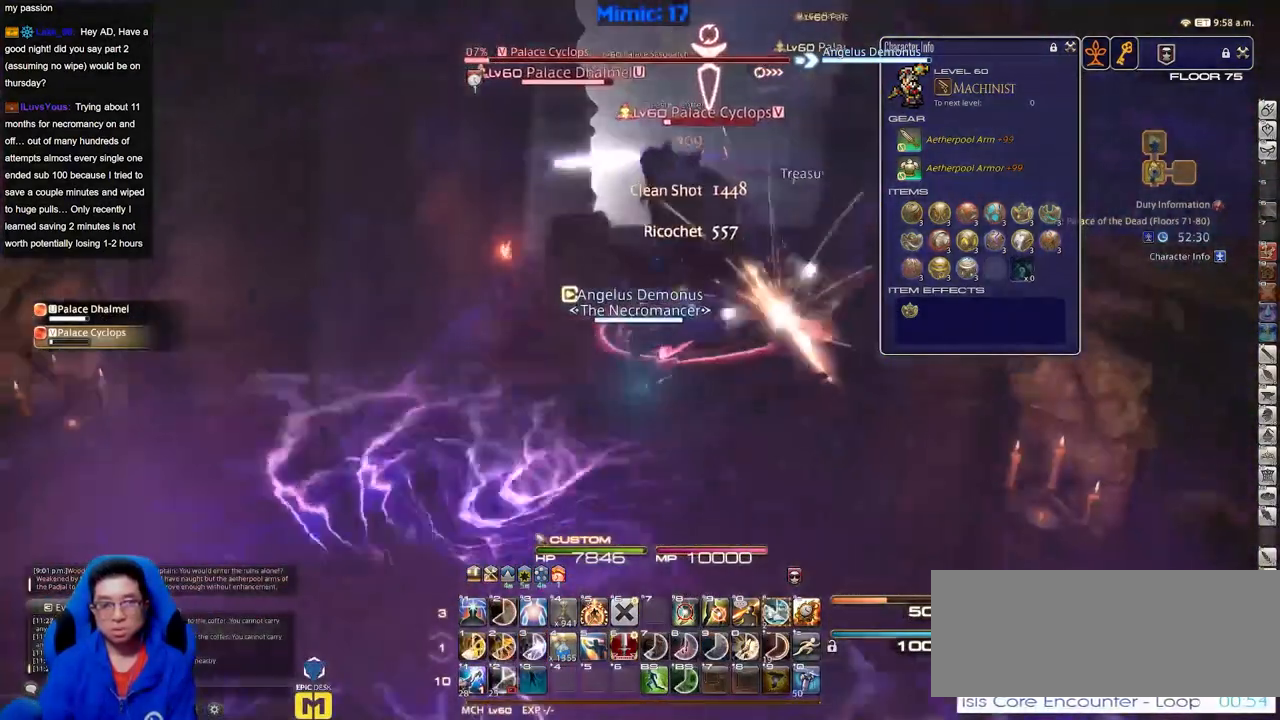
{"keys": ["s"], "events": [[17, "q", "down"], [117, "q", "up"]]}
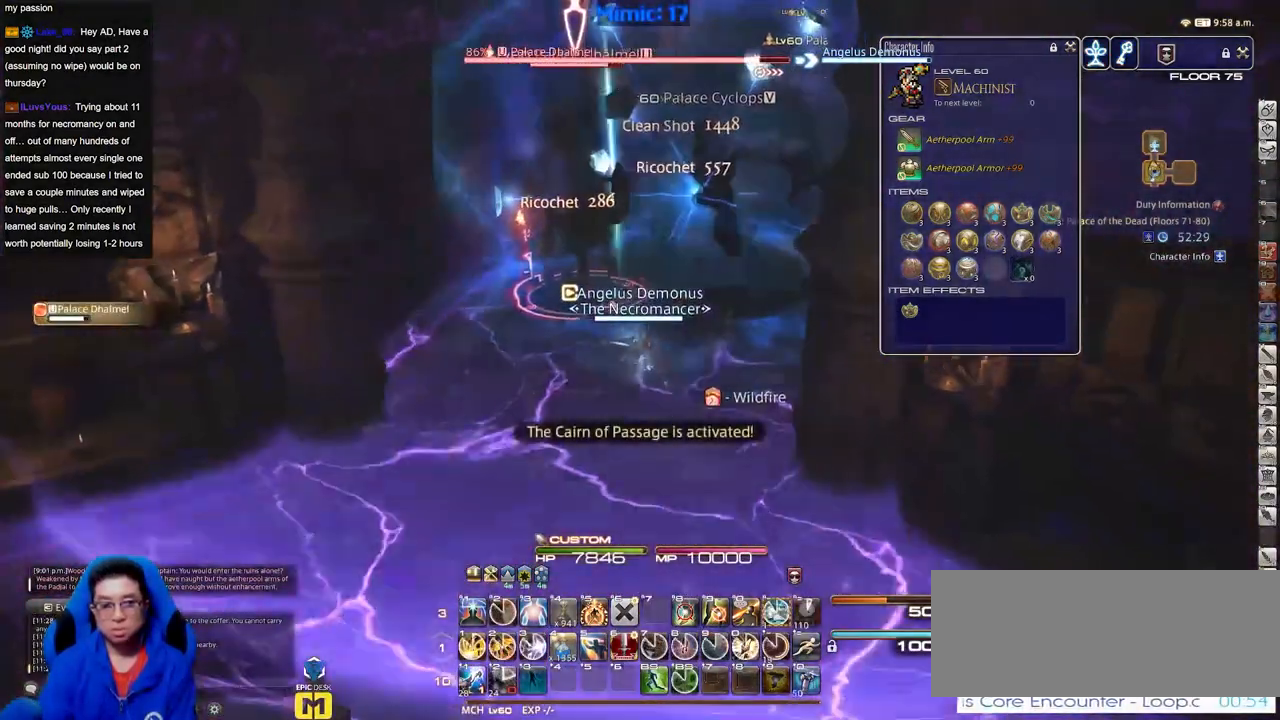
{"keys": ["s"], "events": []}
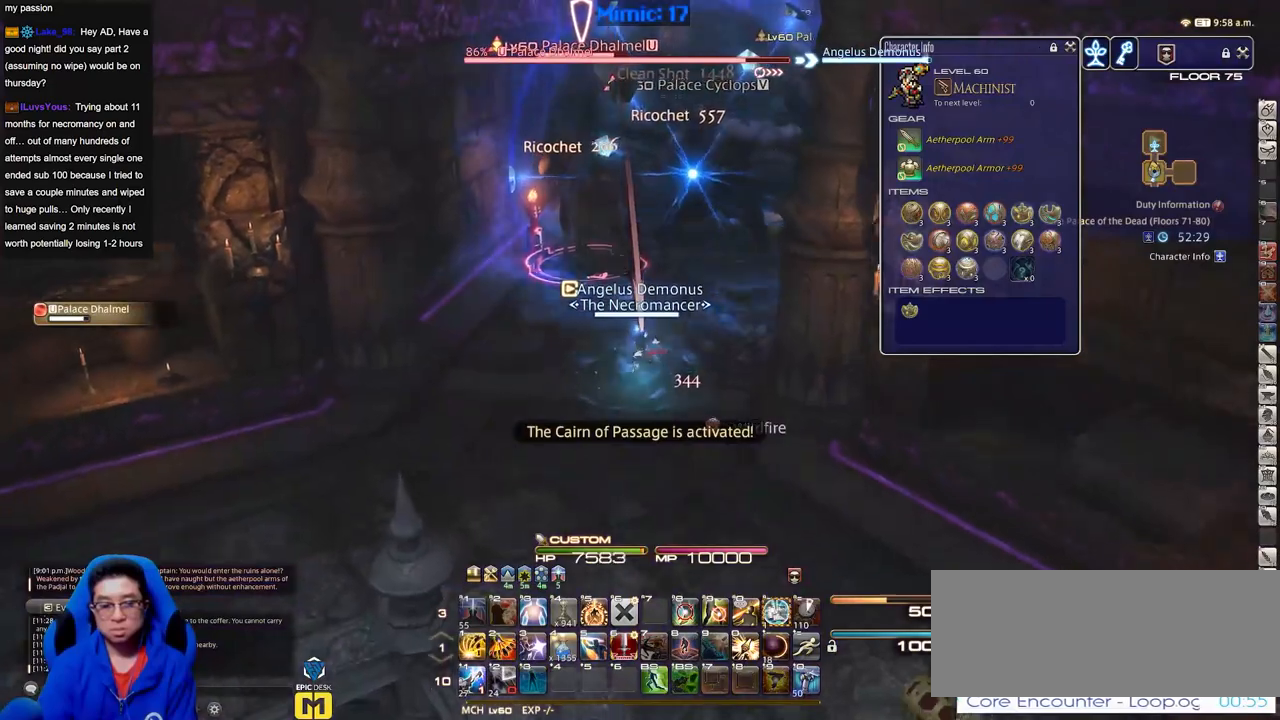
{"keys": ["d", "s"], "events": [[133, "d", "down"]]}
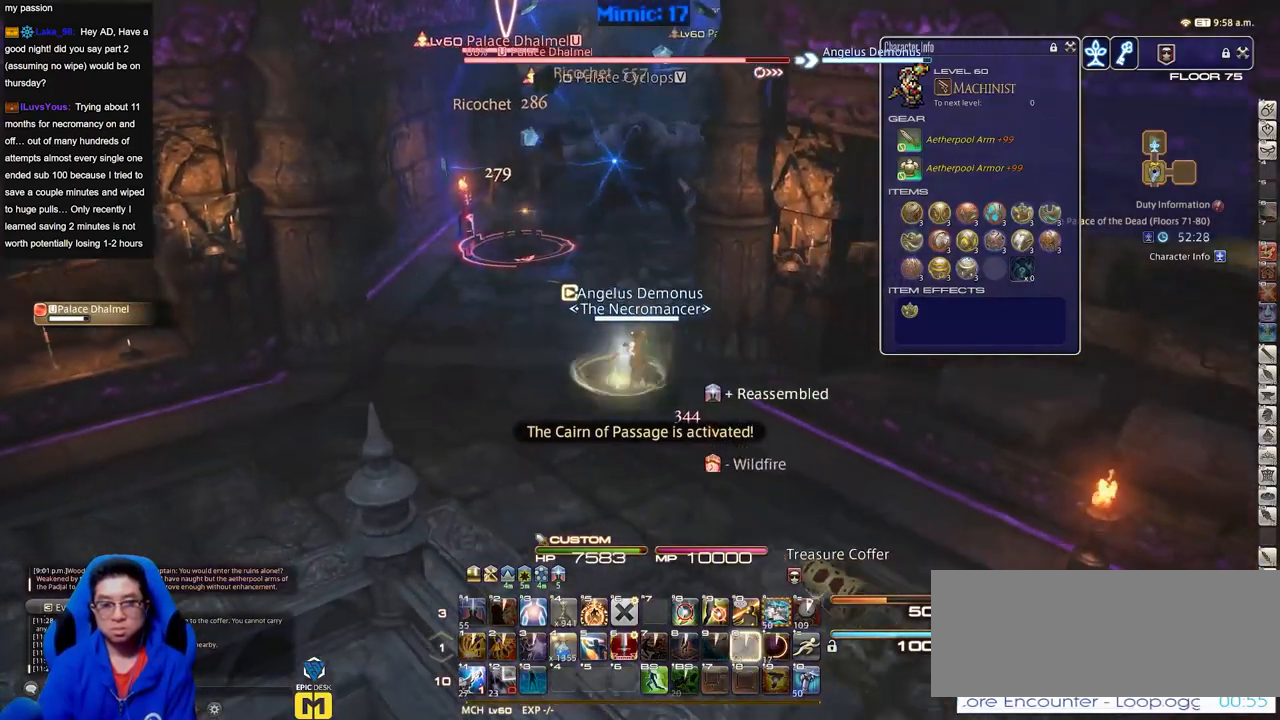
{"keys": ["s"], "events": [[468, "d", "up"]]}
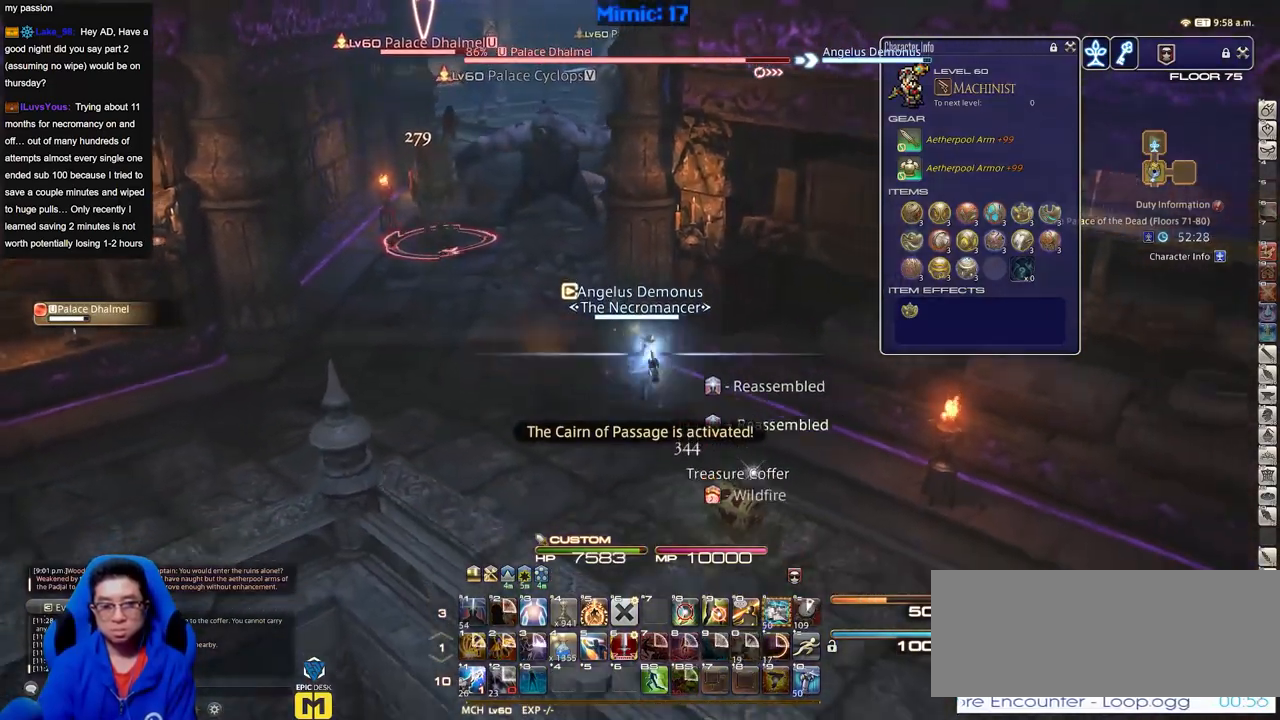
{"keys": ["d", "s"], "events": [[17, "e", "down"], [150, "e", "up"], [400, "d", "down"]]}
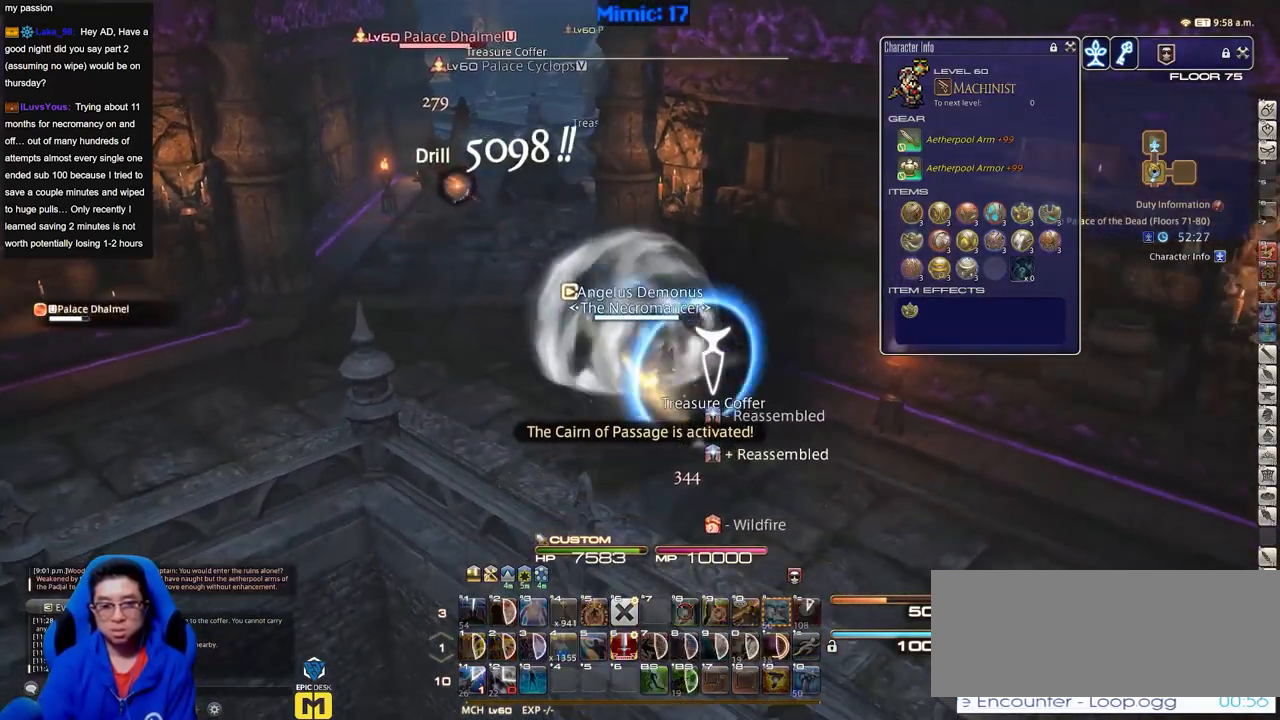
{"keys": ["d", "s"], "events": [[317, "p", "down"], [451, "p", "up"]]}
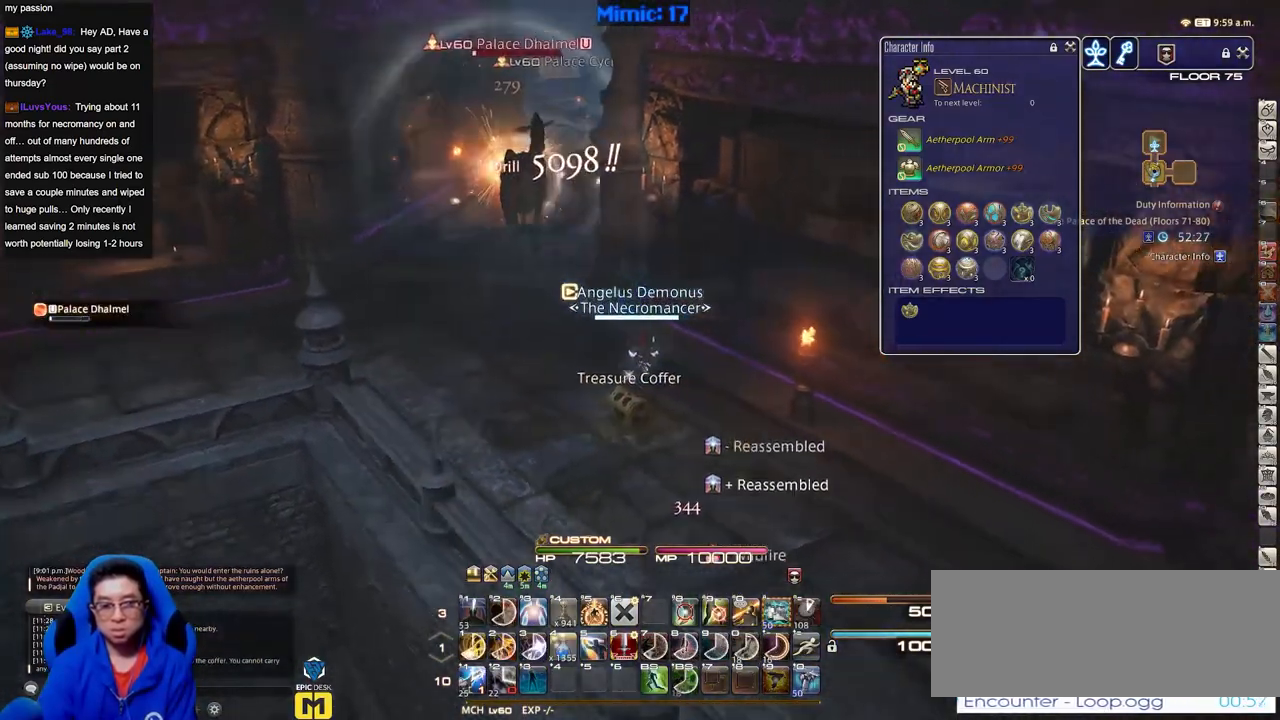
{"keys": ["d", "s"], "events": [[50, "q", "down"], [183, "q", "up"], [334, "p", "down"], [467, "p", "up"]]}